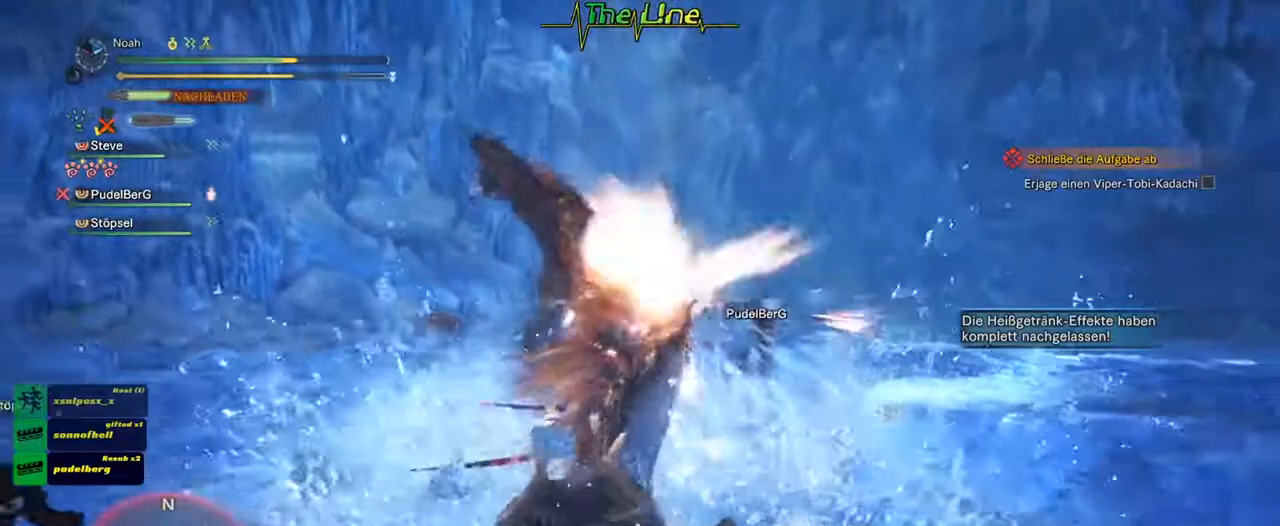
Gameplay with a controller (Xbox layout); each line is a JSON object with the inputs held at the frame after it. "events" lists button and stick changes between this image and that frame as [ms after this image, input, new state], when the widget could be followed in between.
{"buttons": ["R2"], "left_stick": "up", "right_stick": "center", "events": []}
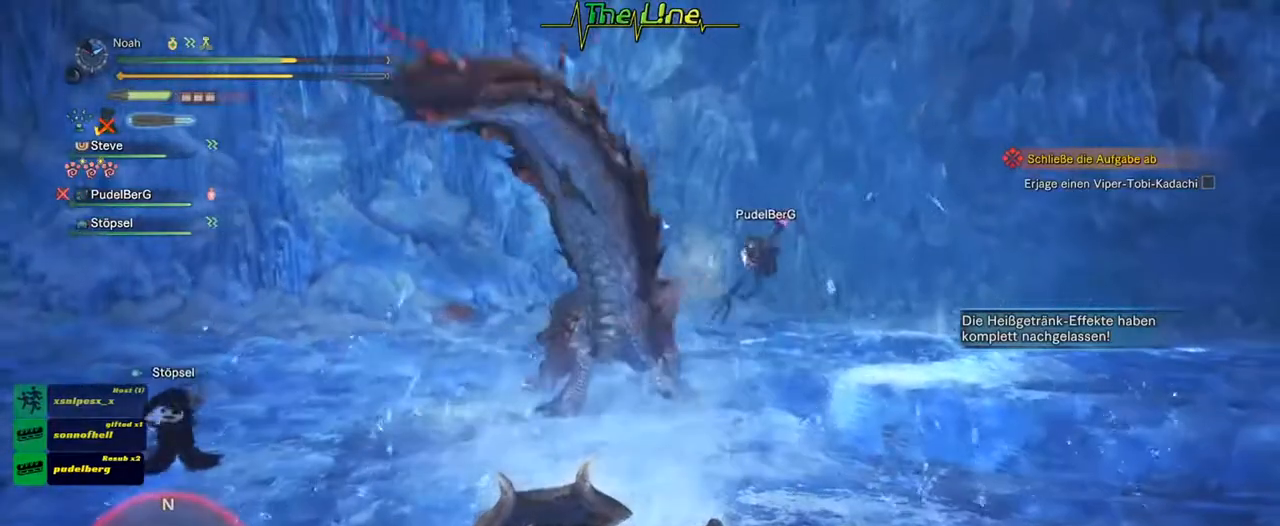
{"buttons": ["R2"], "left_stick": "up", "right_stick": "center", "events": []}
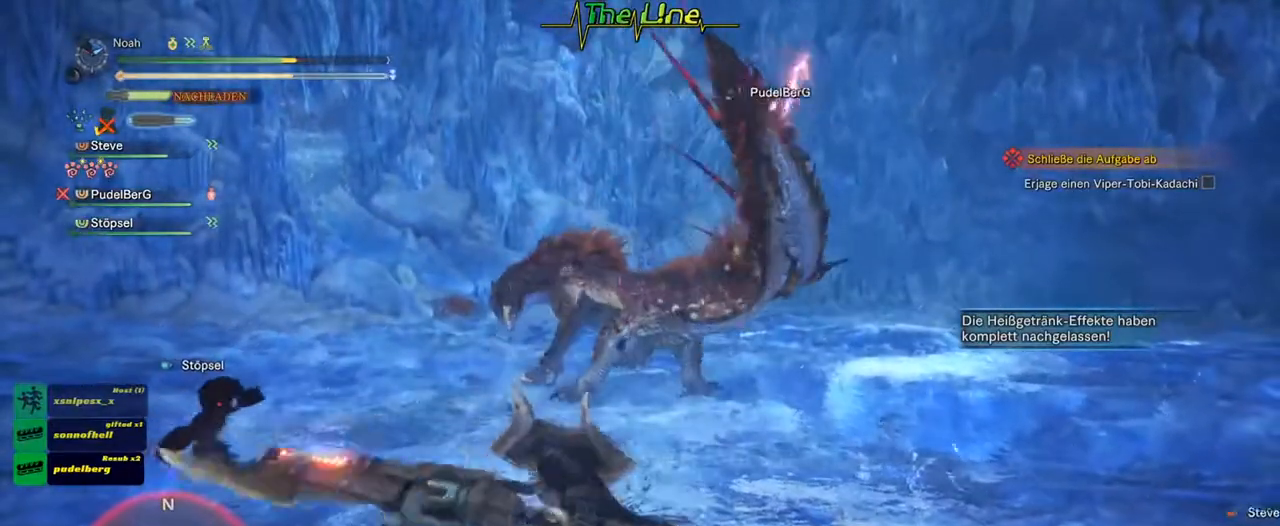
{"buttons": ["R2"], "left_stick": "center", "right_stick": "center", "events": [[67, "B", "down"], [150, "B", "up"], [233, "B", "down"], [334, "B", "up"], [500, "left_stick", "center"]]}
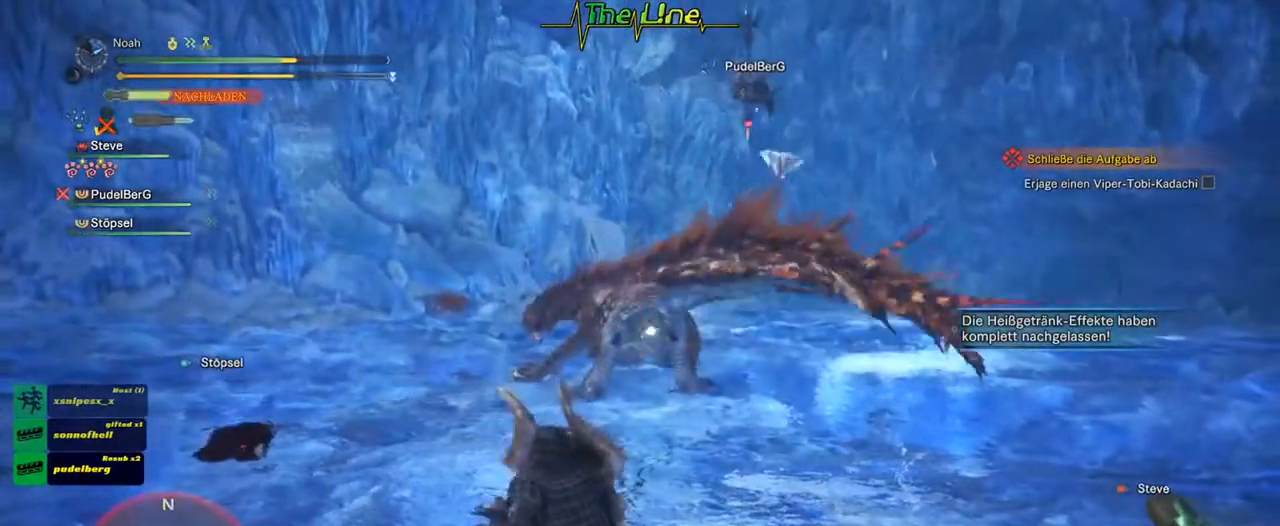
{"buttons": ["R2"], "left_stick": "center", "right_stick": "center", "events": [[334, "B", "down"], [467, "B", "up"]]}
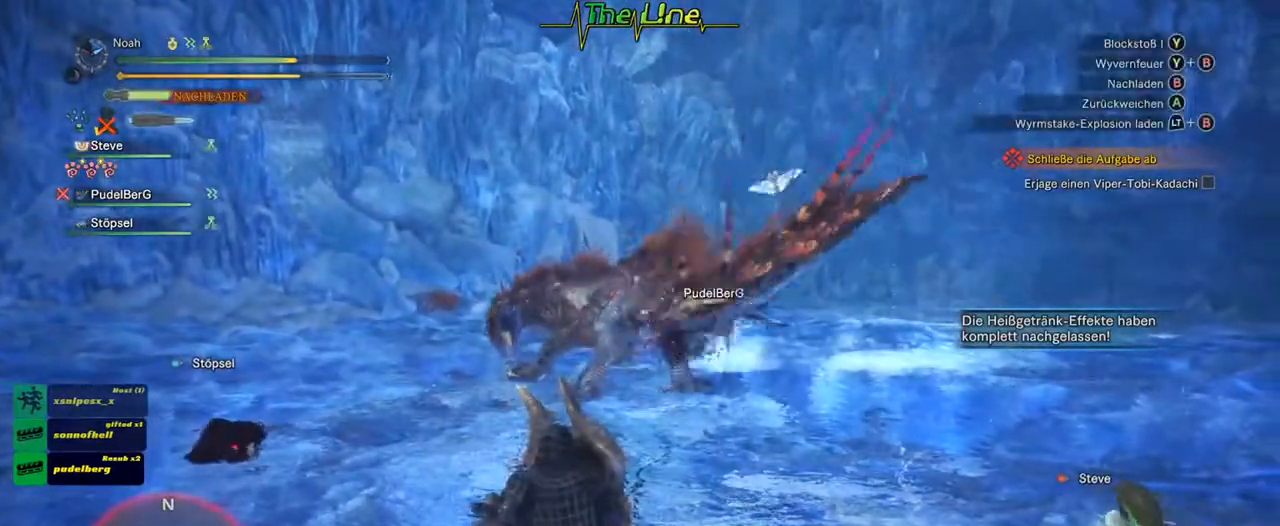
{"buttons": ["R2"], "left_stick": "center", "right_stick": "center", "events": []}
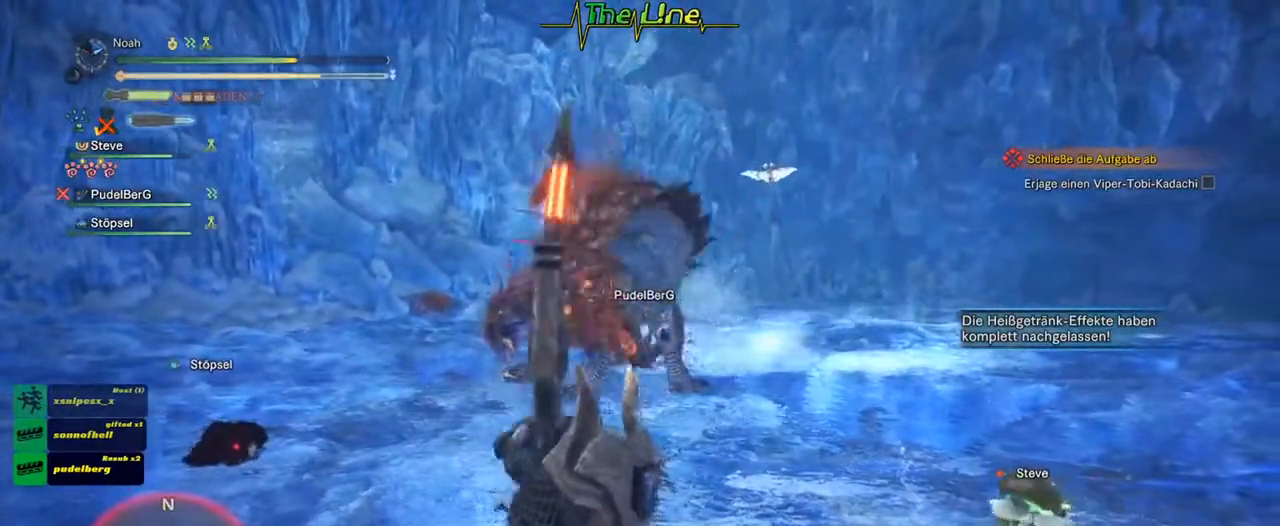
{"buttons": ["R2"], "left_stick": "up", "right_stick": "center", "events": [[351, "left_stick", "up"]]}
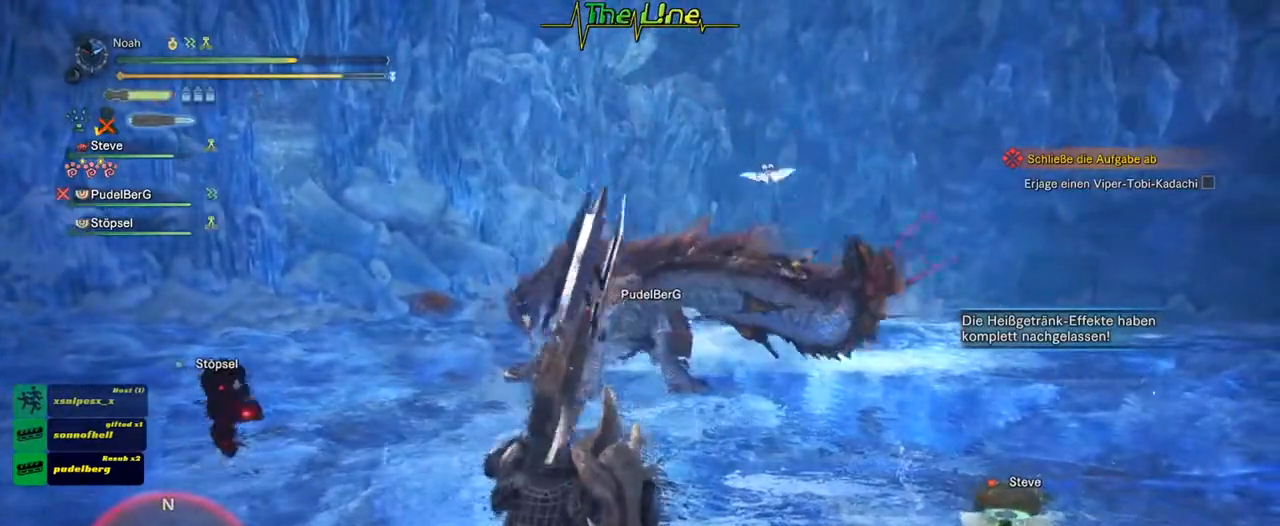
{"buttons": ["R2"], "left_stick": "up", "right_stick": "center", "events": []}
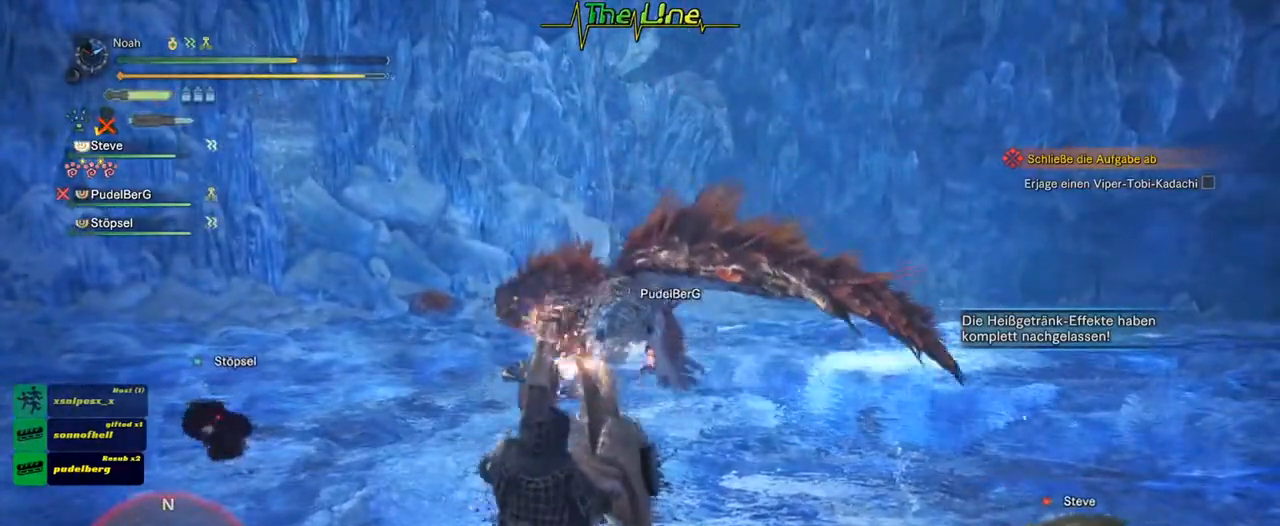
{"buttons": ["R2"], "left_stick": "up", "right_stick": "center", "events": []}
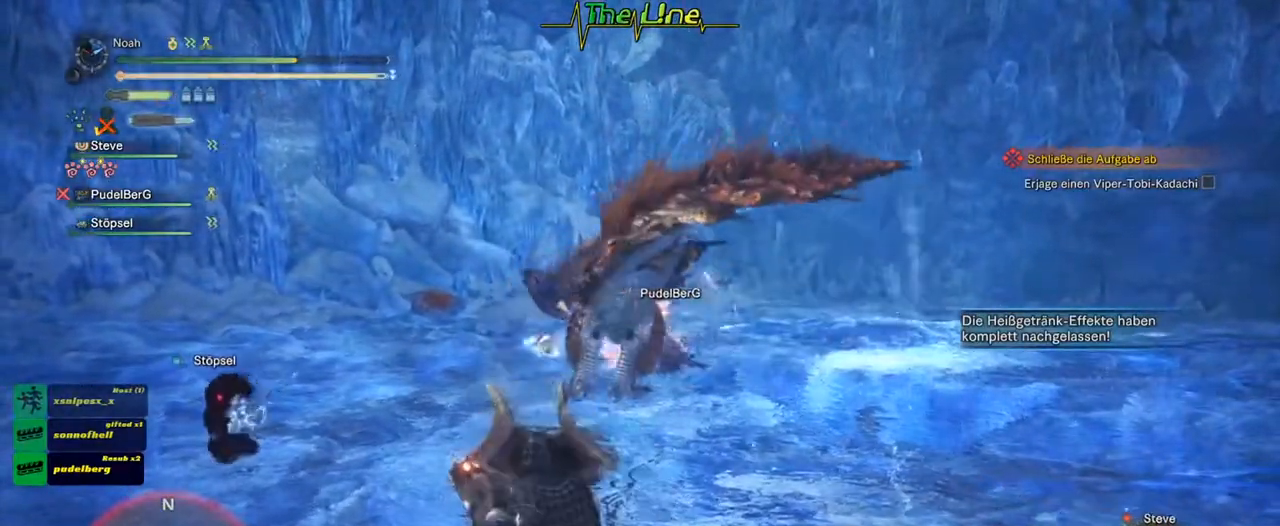
{"buttons": ["R2"], "left_stick": "up", "right_stick": "center", "events": []}
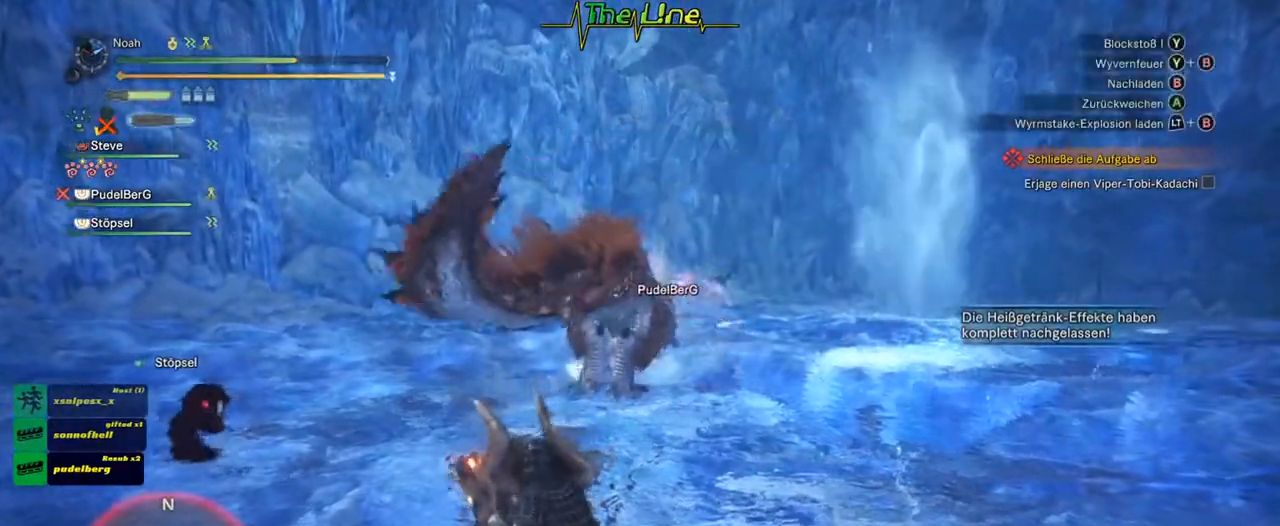
{"buttons": ["R2"], "left_stick": "up-left", "right_stick": "center", "events": [[384, "left_stick", "up-left"]]}
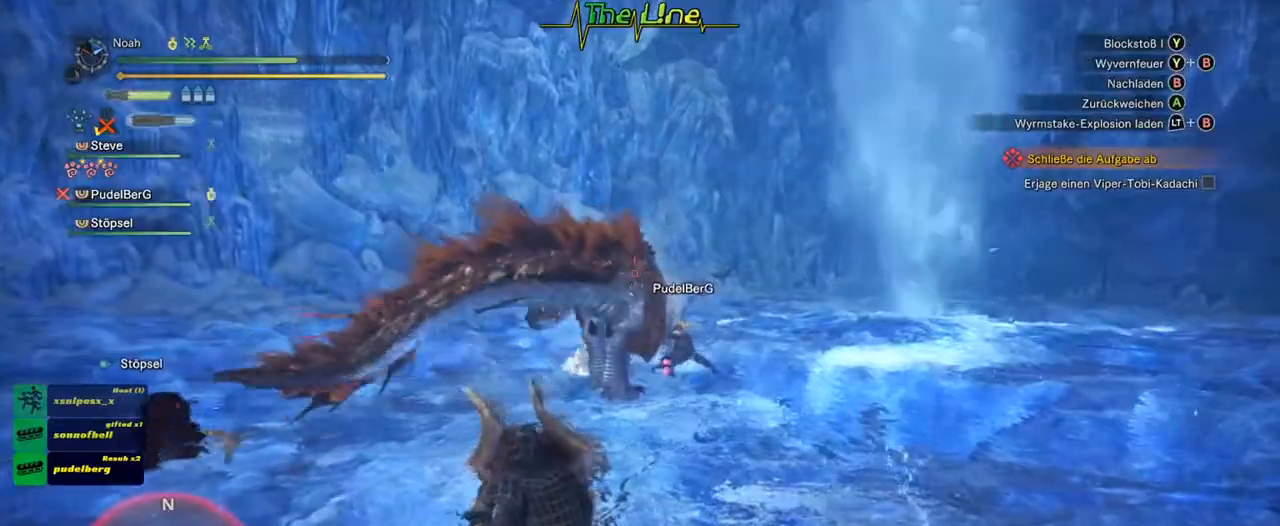
{"buttons": ["R2"], "left_stick": "up", "right_stick": "center", "events": [[67, "left_stick", "up"]]}
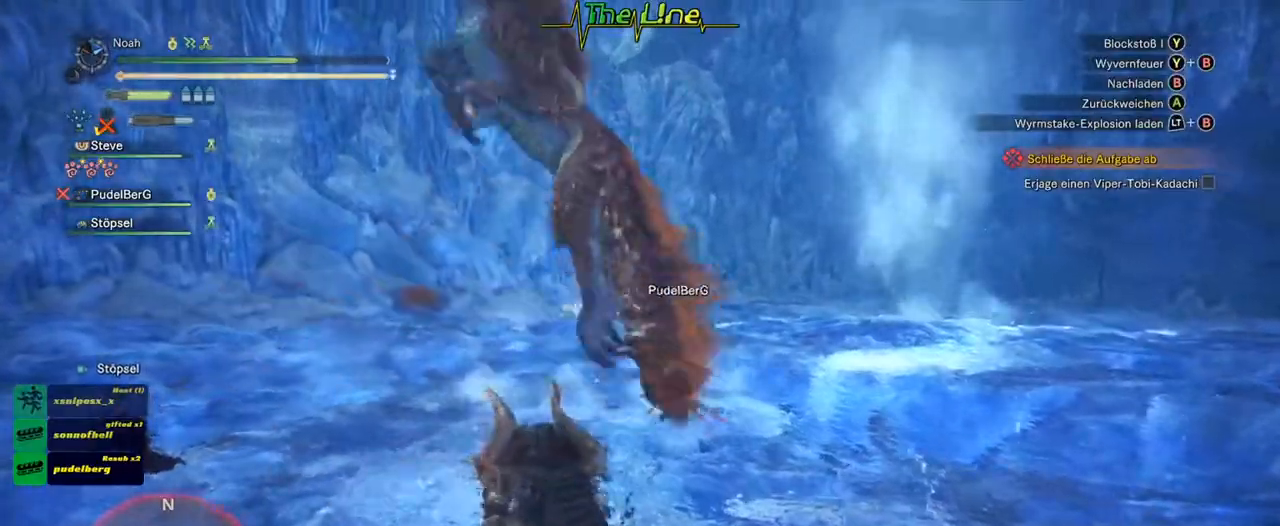
{"buttons": ["R2"], "left_stick": "up", "right_stick": "center", "events": []}
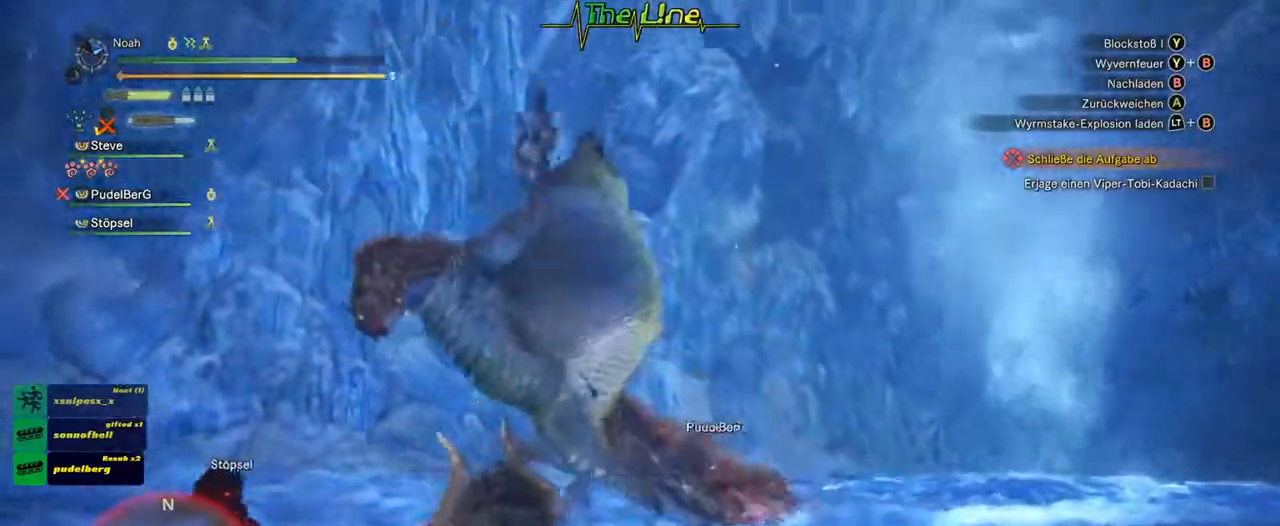
{"buttons": ["R2"], "left_stick": "up", "right_stick": "center", "events": []}
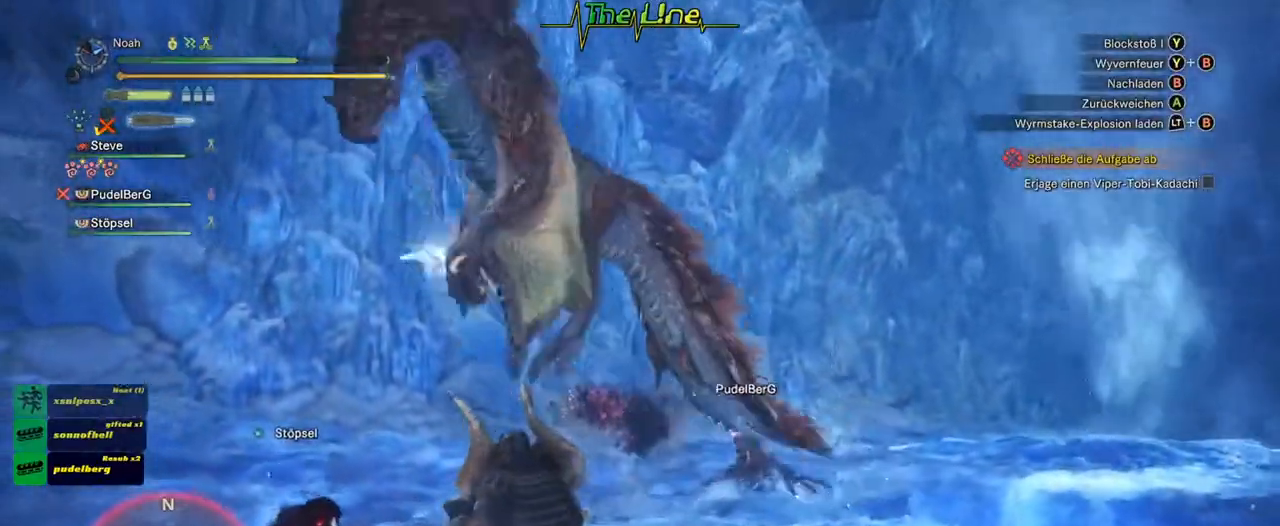
{"buttons": ["R2"], "left_stick": "center", "right_stick": "center", "events": [[67, "left_stick", "center"]]}
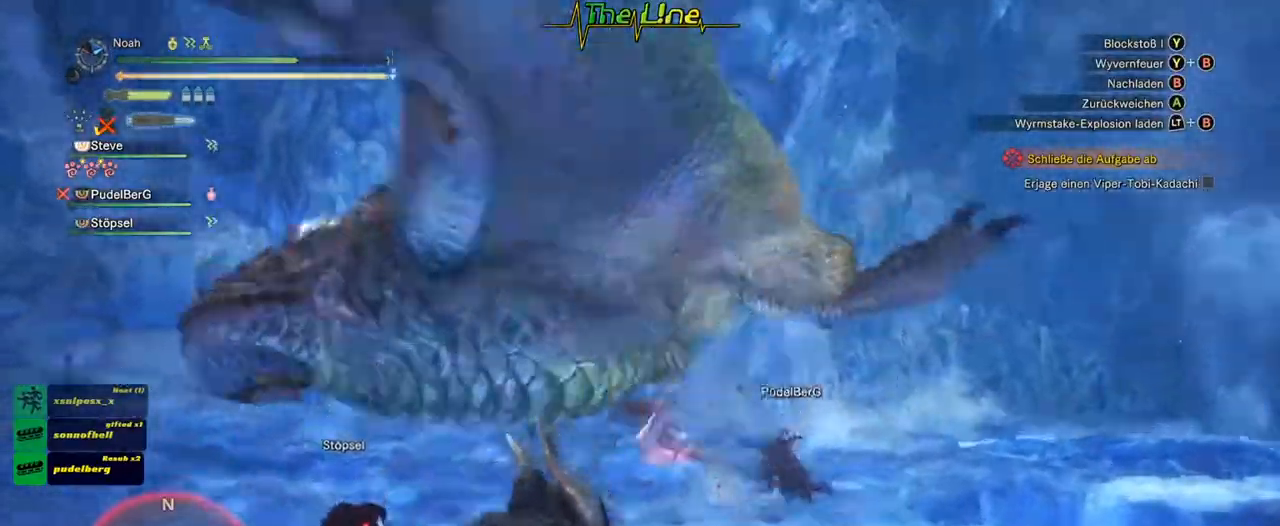
{"buttons": ["R2"], "left_stick": "center", "right_stick": "center", "events": []}
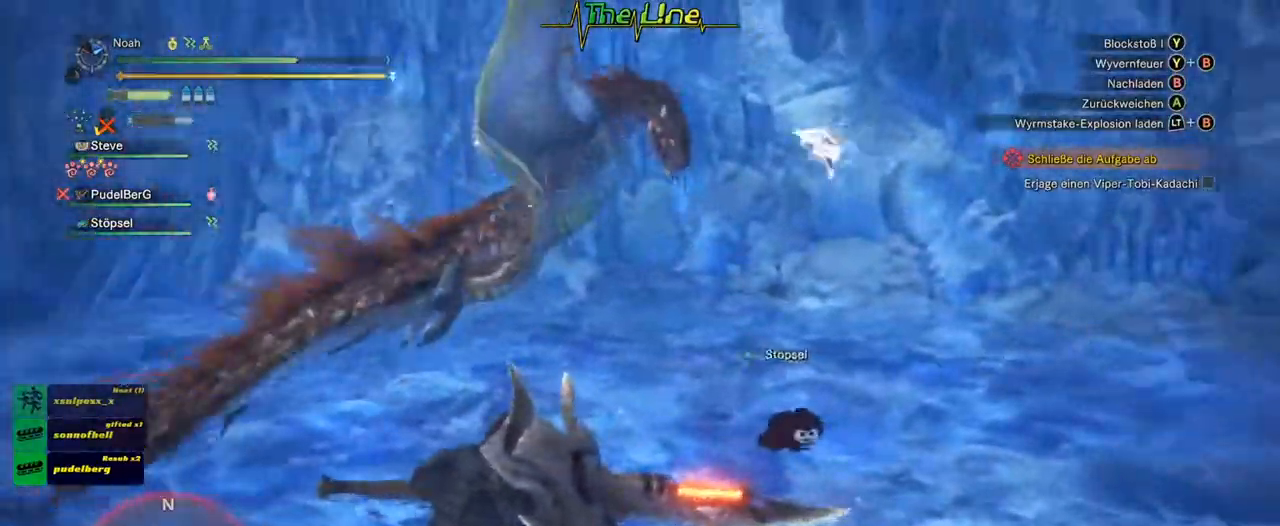
{"buttons": ["R2"], "left_stick": "up-right", "right_stick": "center", "events": [[267, "left_stick", "up"], [417, "left_stick", "up-right"]]}
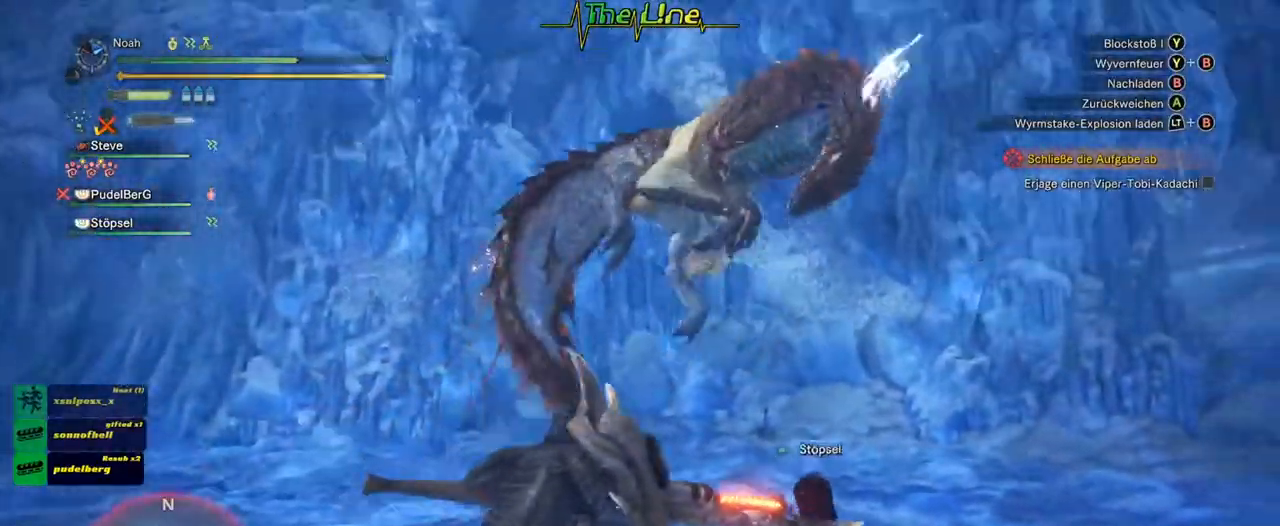
{"buttons": ["R2"], "left_stick": "up-right", "right_stick": "center", "events": []}
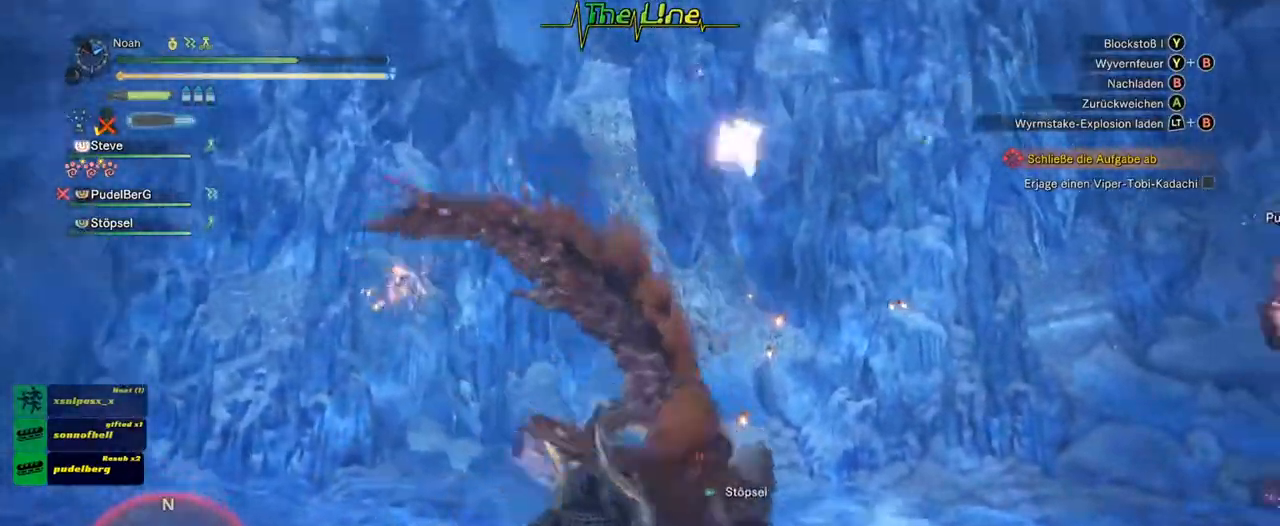
{"buttons": ["R2"], "left_stick": "up-right", "right_stick": "center", "events": []}
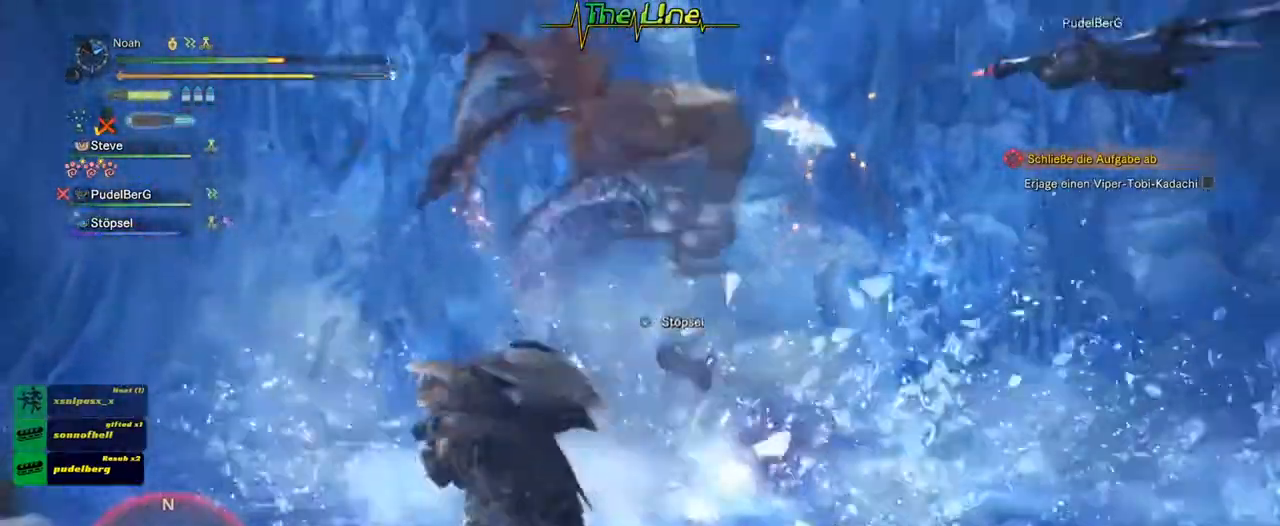
{"buttons": ["R2"], "left_stick": "center", "right_stick": "center", "events": [[183, "left_stick", "center"]]}
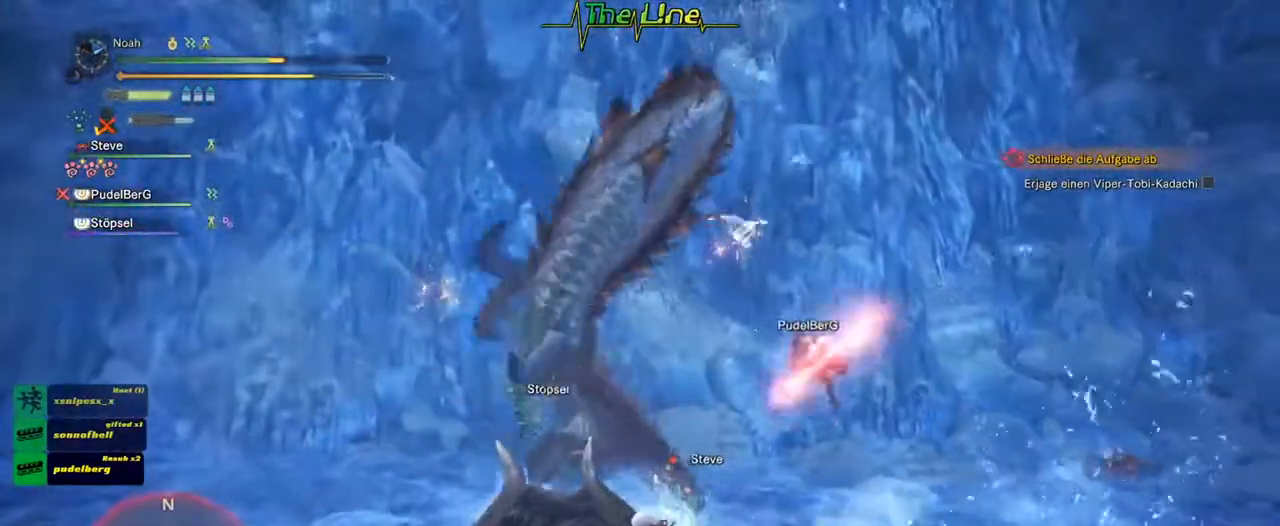
{"buttons": ["R2"], "left_stick": "center", "right_stick": "center", "events": []}
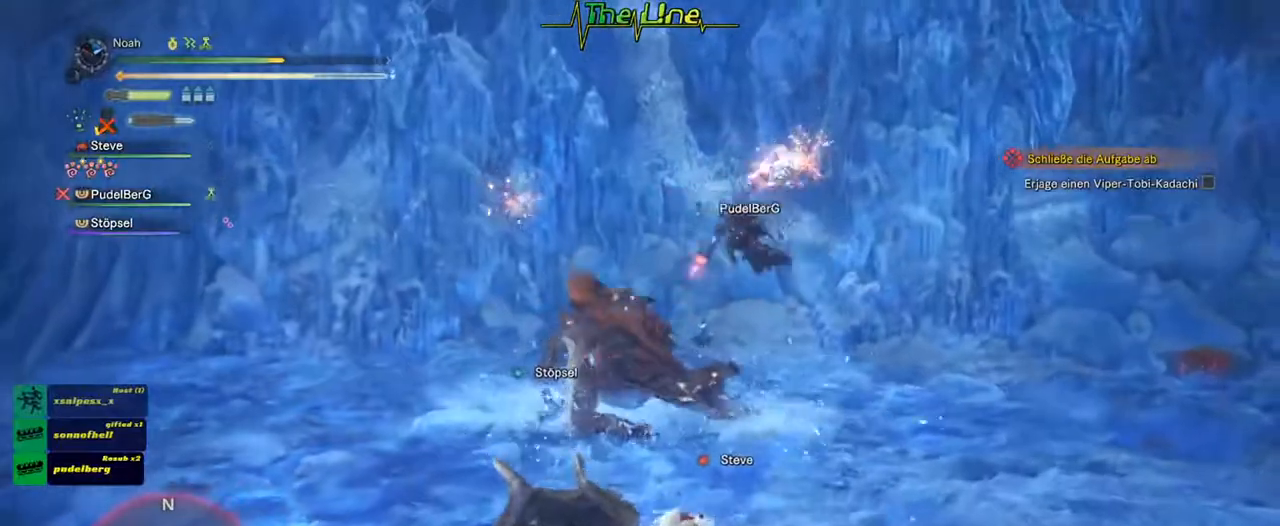
{"buttons": ["X"], "left_stick": "down-left", "right_stick": "center", "events": [[67, "left_stick", "up"], [117, "left_stick", "center"], [167, "left_stick", "left"], [183, "R2", "up"], [417, "left_stick", "down-left"], [434, "X", "down"]]}
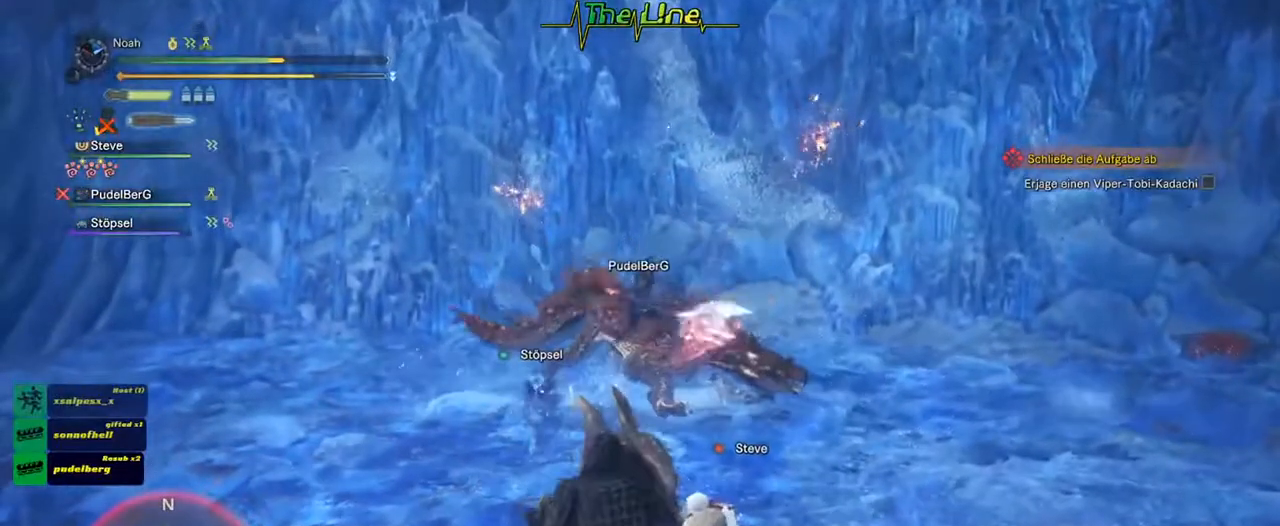
{"buttons": [], "left_stick": "down-left", "right_stick": "center", "events": [[67, "X", "up"], [134, "X", "down"], [234, "X", "up"], [317, "X", "down"], [401, "X", "up"]]}
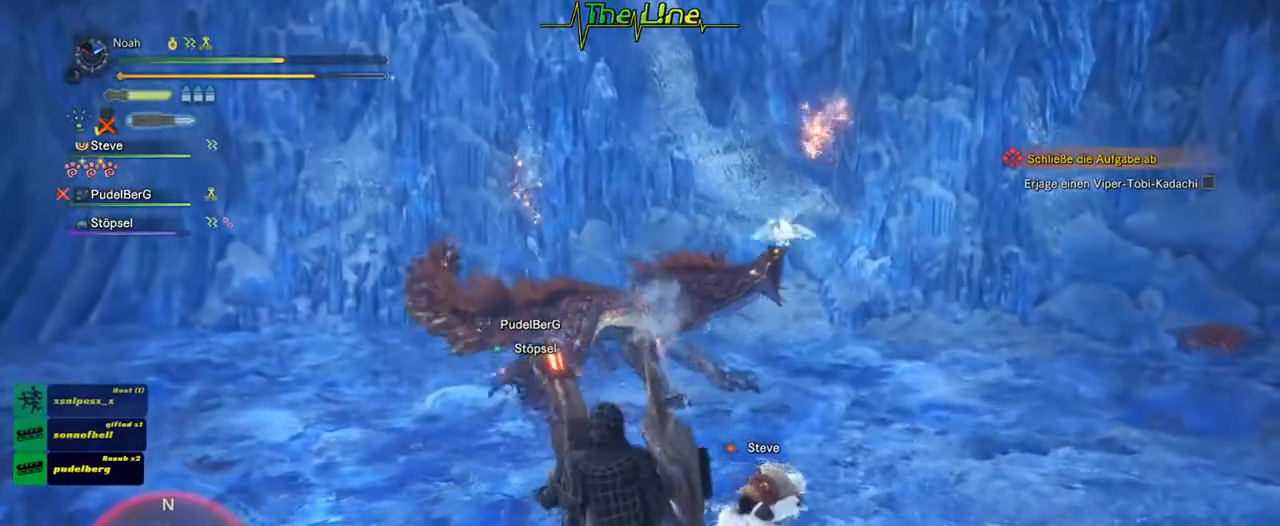
{"buttons": [], "left_stick": "down-left", "right_stick": "center", "events": [[167, "X", "down"], [300, "X", "up"], [350, "X", "down"], [450, "X", "up"]]}
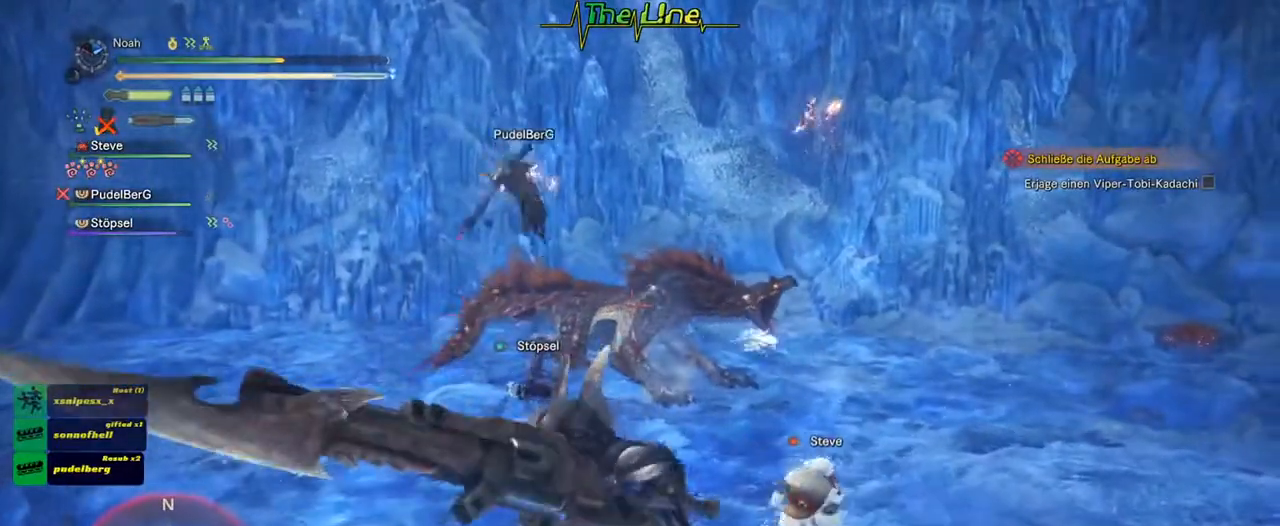
{"buttons": ["X"], "left_stick": "left", "right_stick": "center", "events": [[17, "X", "down"], [117, "X", "up"], [184, "X", "down"], [251, "X", "up"], [284, "left_stick", "left"], [334, "X", "down"], [417, "X", "up"], [484, "X", "down"]]}
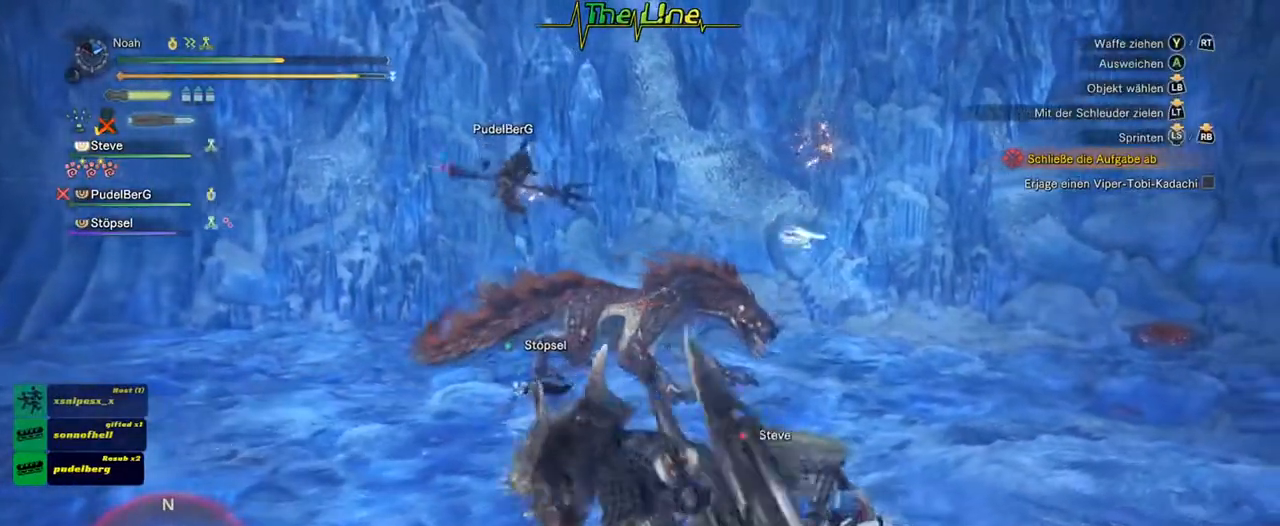
{"buttons": [], "left_stick": "down-left", "right_stick": "center", "events": [[50, "X", "up"], [117, "X", "down"], [200, "X", "up"], [267, "X", "down"], [367, "X", "up"], [367, "left_stick", "down-left"], [417, "X", "down"], [500, "X", "up"]]}
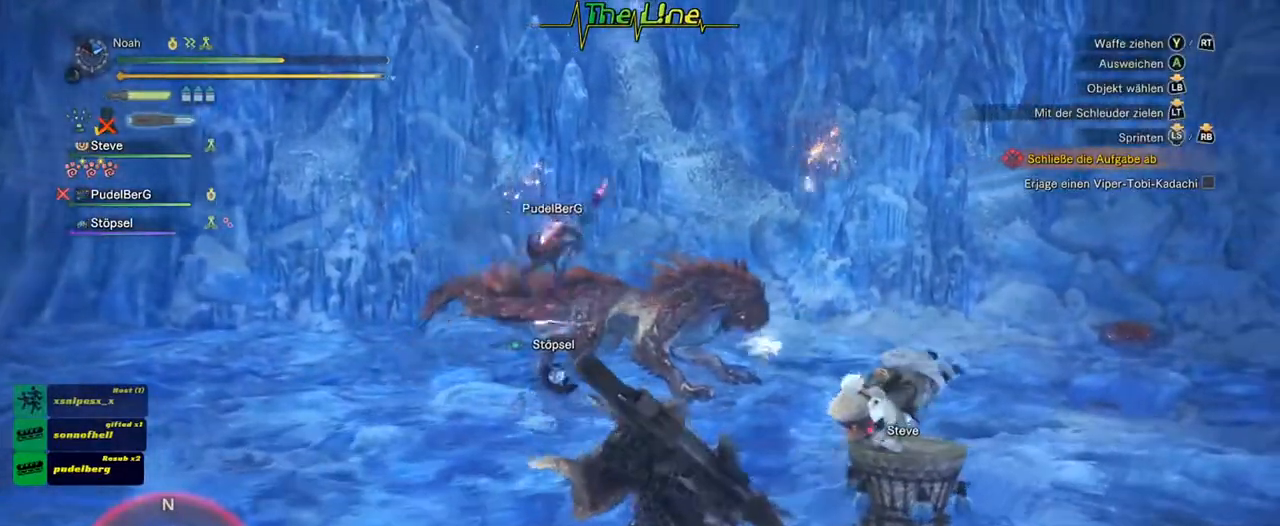
{"buttons": ["X"], "left_stick": "down-left", "right_stick": "center", "events": [[67, "X", "down"], [151, "X", "up"], [217, "X", "down"], [351, "X", "up"], [434, "X", "down"]]}
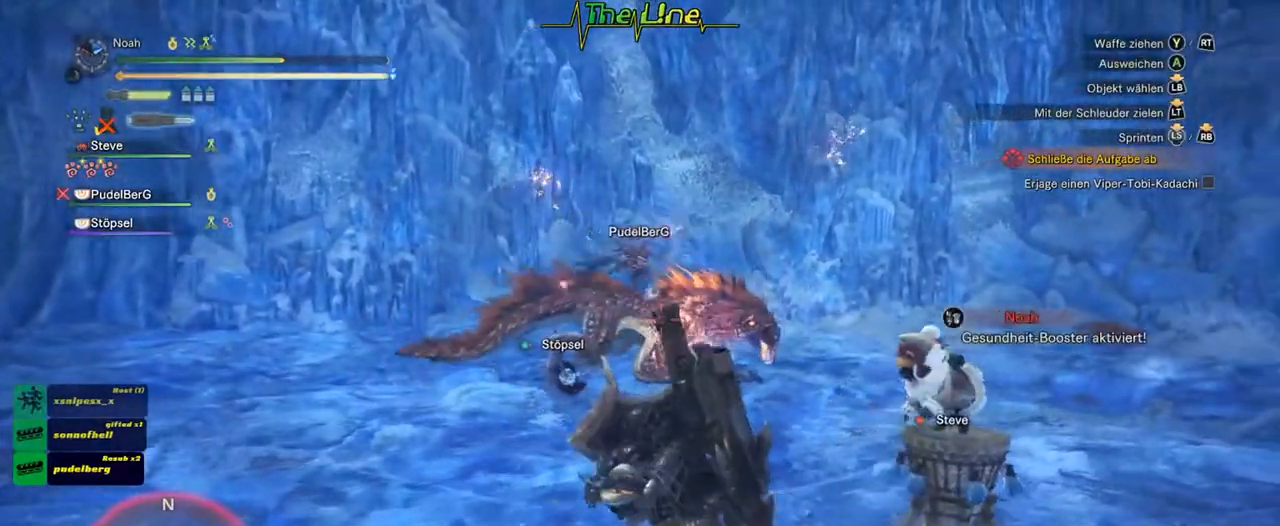
{"buttons": [], "left_stick": "center", "right_stick": "center", "events": [[67, "left_stick", "center"], [83, "X", "up"]]}
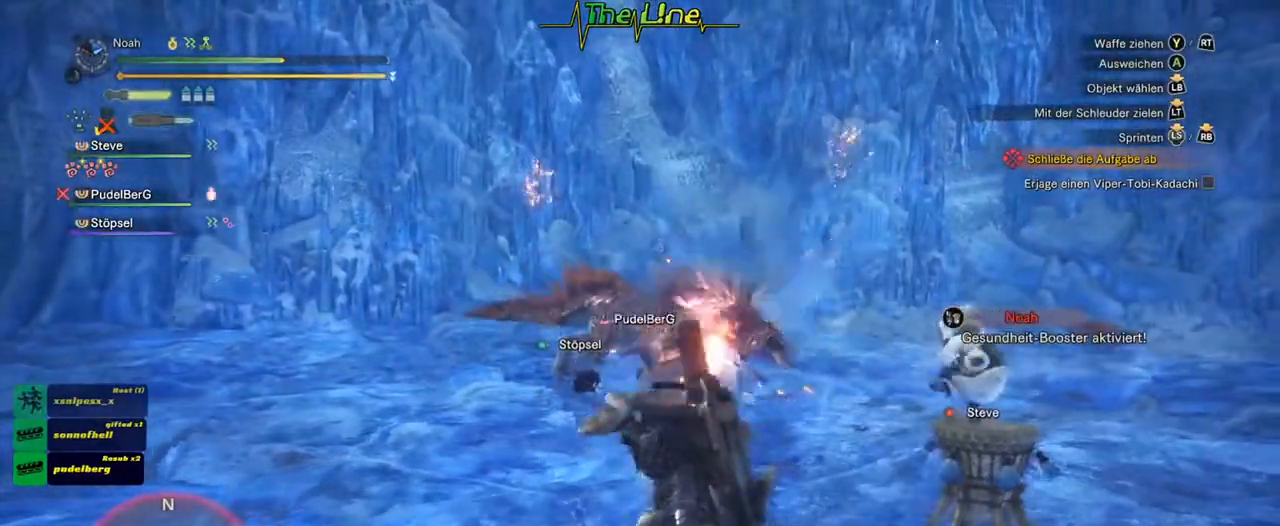
{"buttons": [], "left_stick": "center", "right_stick": "center", "events": []}
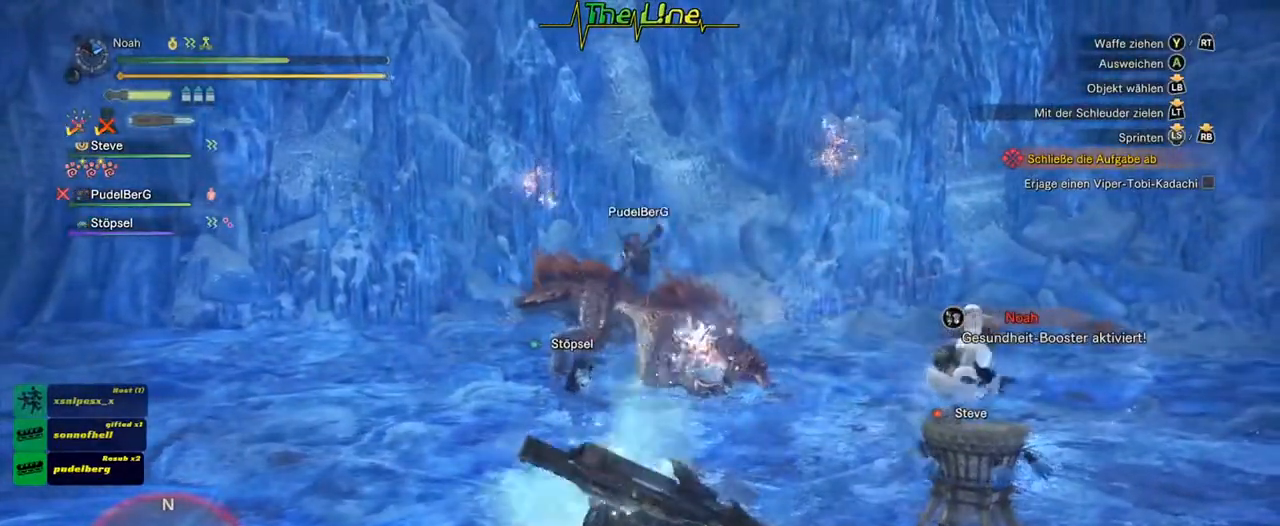
{"buttons": ["R2"], "left_stick": "up-right", "right_stick": "center", "events": [[100, "left_stick", "up"], [217, "left_stick", "up-right"], [317, "R2", "down"]]}
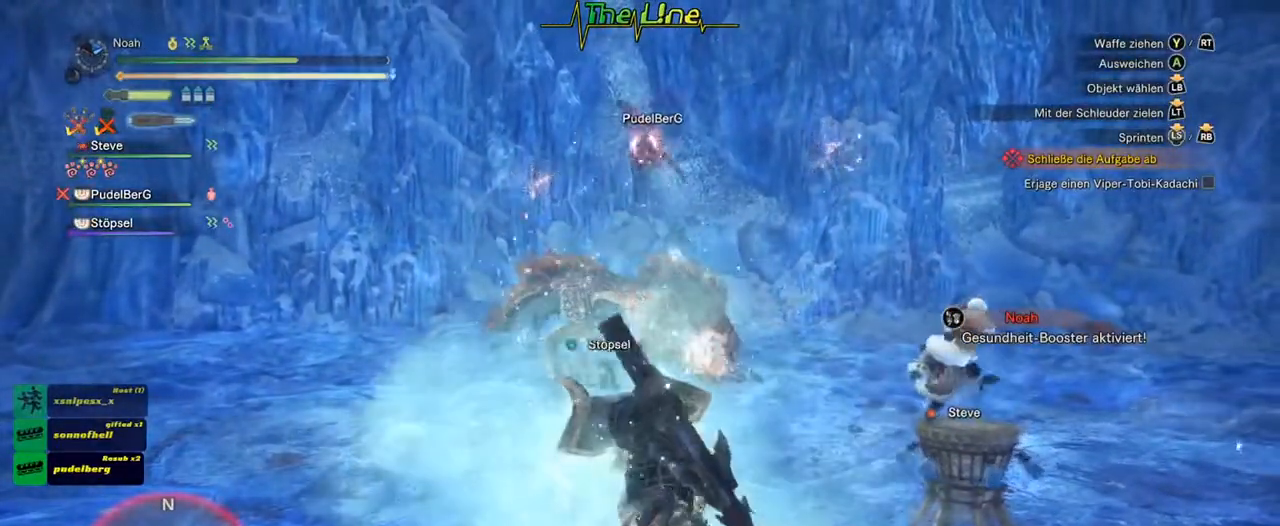
{"buttons": ["R2"], "left_stick": "up-right", "right_stick": "center", "events": []}